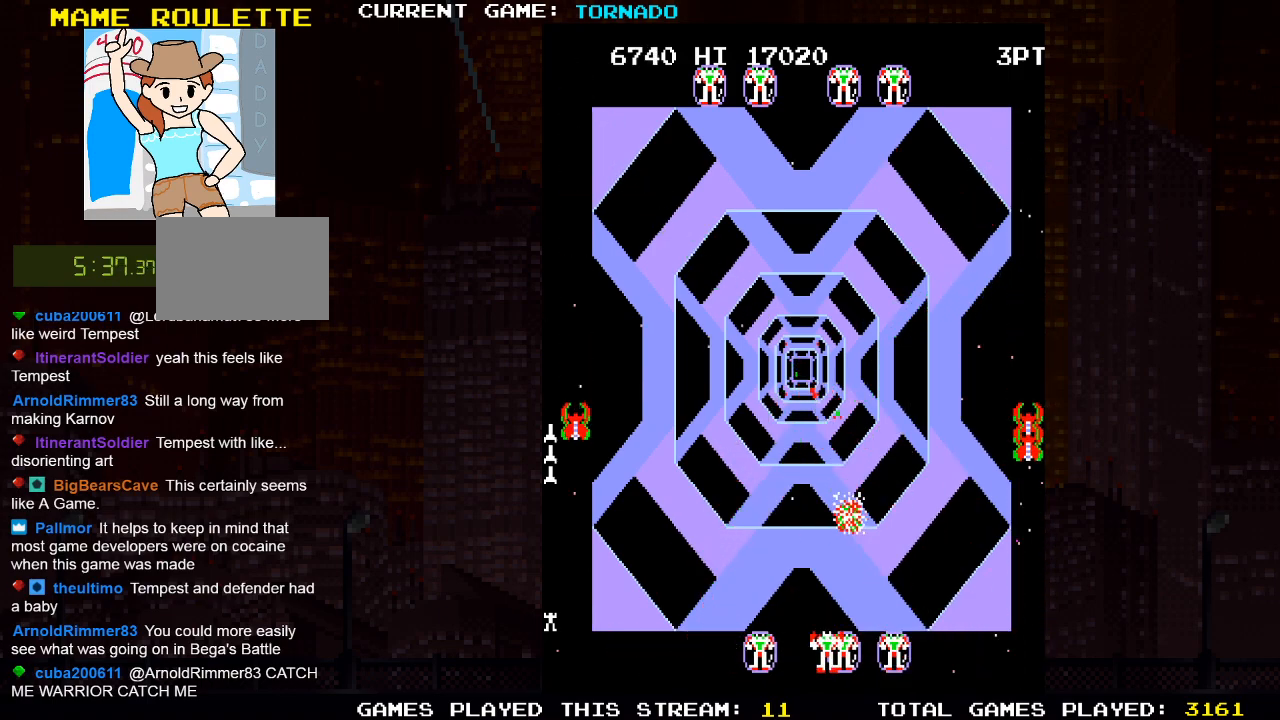
Gameplay with a controller (PlayStation layout); each line is a JSON object with the inputs held at the frame after it. "events" lists button and stick changes between this image and that frame as [ms after this image, input, new state], when the widget could be followed in between.
{"buttons": ["SQUARE", "DPAD_DOWN", "DPAD_LEFT"], "left_stick": "center", "right_stick": "center", "events": [[100, "SQUARE", "down"], [183, "SQUARE", "up"], [283, "DPAD_UP", "down"], [450, "DPAD_UP", "up"], [450, "SQUARE", "down"], [483, "DPAD_DOWN", "down"]]}
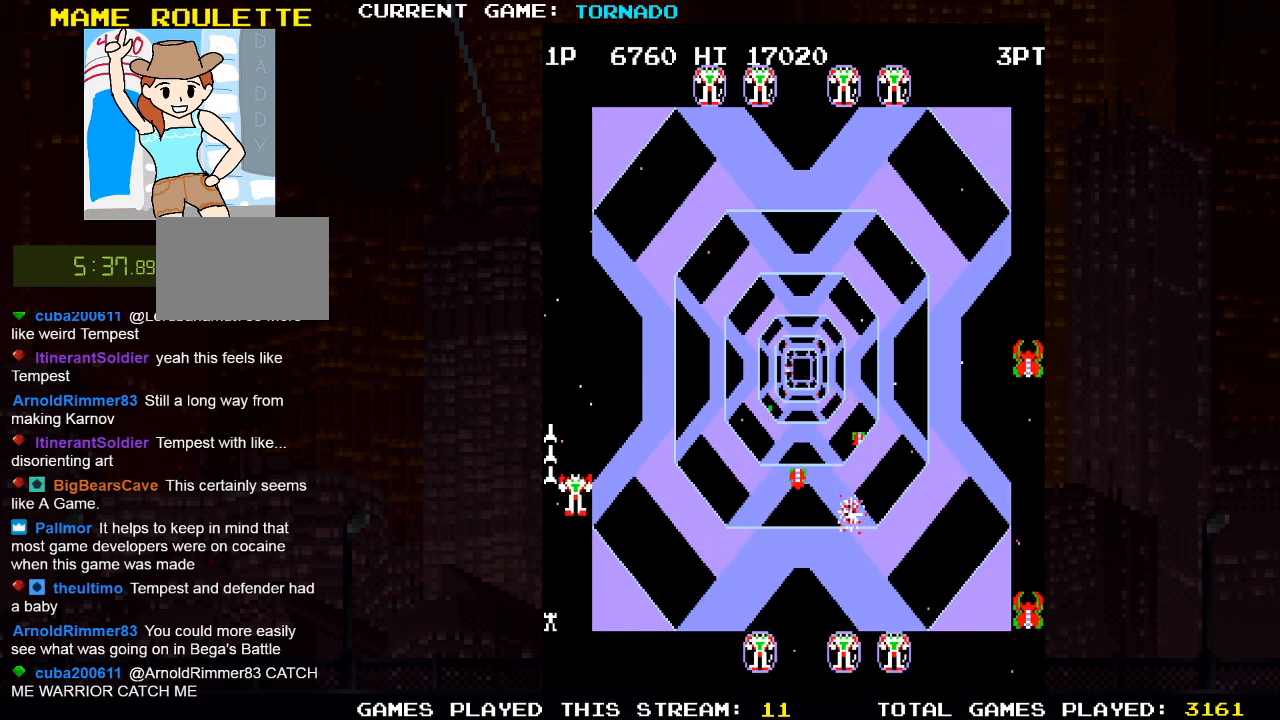
{"buttons": ["SQUARE"], "left_stick": "center", "right_stick": "center", "events": [[17, "DPAD_LEFT", "up"], [83, "SQUARE", "up"], [100, "DPAD_RIGHT", "down"], [250, "DPAD_DOWN", "up"], [417, "SQUARE", "down"], [467, "DPAD_RIGHT", "up"]]}
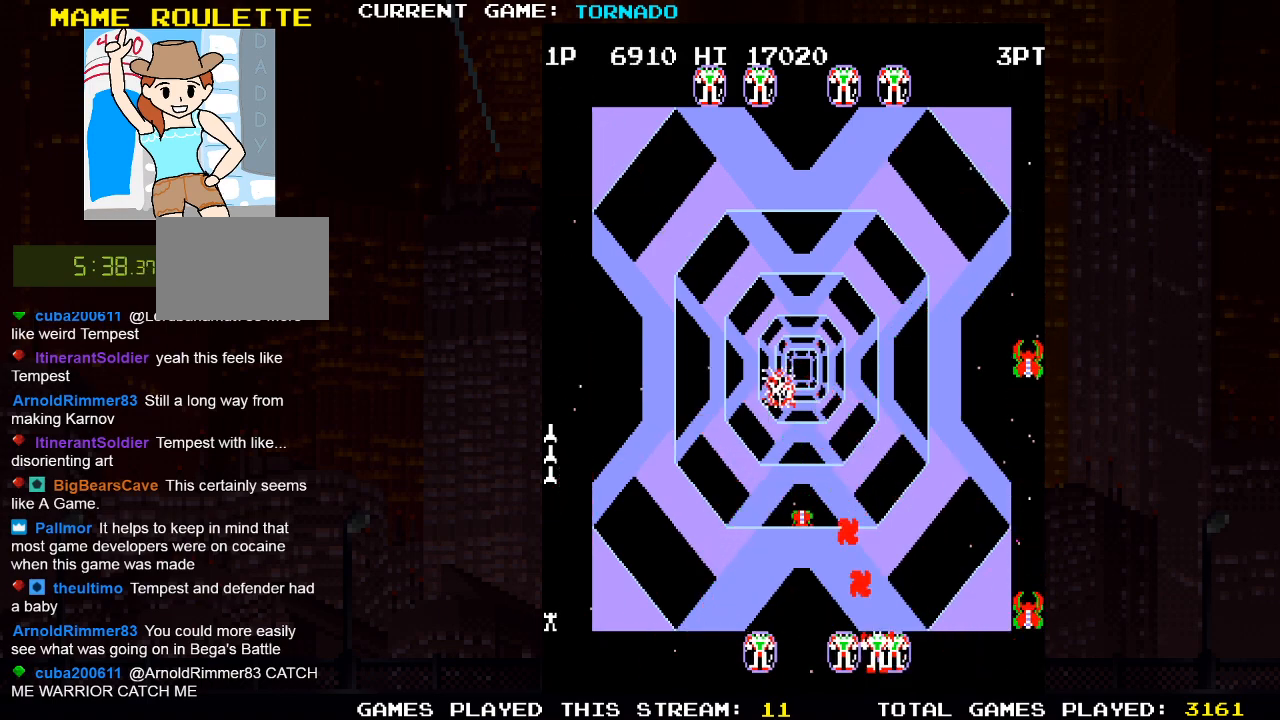
{"buttons": ["DPAD_LEFT"], "left_stick": "center", "right_stick": "center", "events": [[67, "SQUARE", "up"], [100, "DPAD_RIGHT", "down"], [333, "DPAD_RIGHT", "up"], [350, "SQUARE", "down"], [417, "DPAD_LEFT", "down"], [467, "SQUARE", "up"]]}
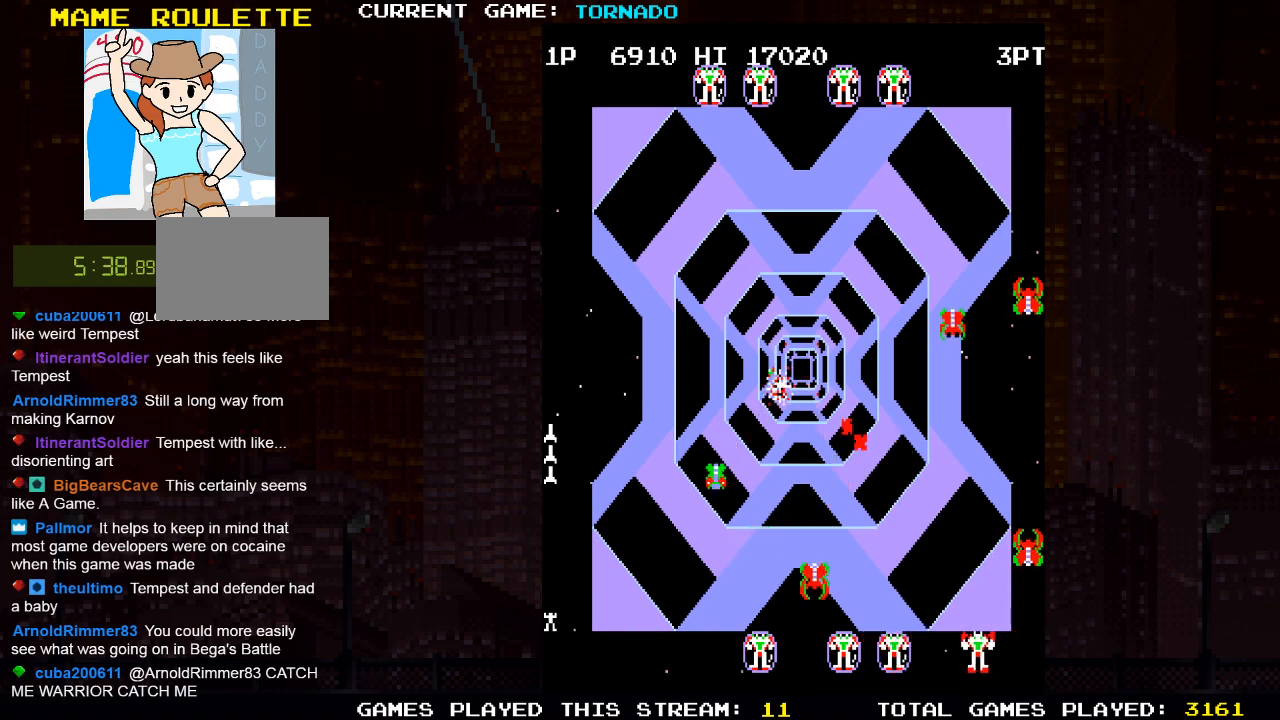
{"buttons": [], "left_stick": "center", "right_stick": "center", "events": [[217, "DPAD_LEFT", "up"], [217, "SQUARE", "down"], [250, "DPAD_DOWN", "down"], [250, "DPAD_RIGHT", "down"], [283, "DPAD_DOWN", "up"], [317, "SQUARE", "up"], [417, "SQUARE", "down"], [467, "DPAD_RIGHT", "up"], [500, "SQUARE", "up"]]}
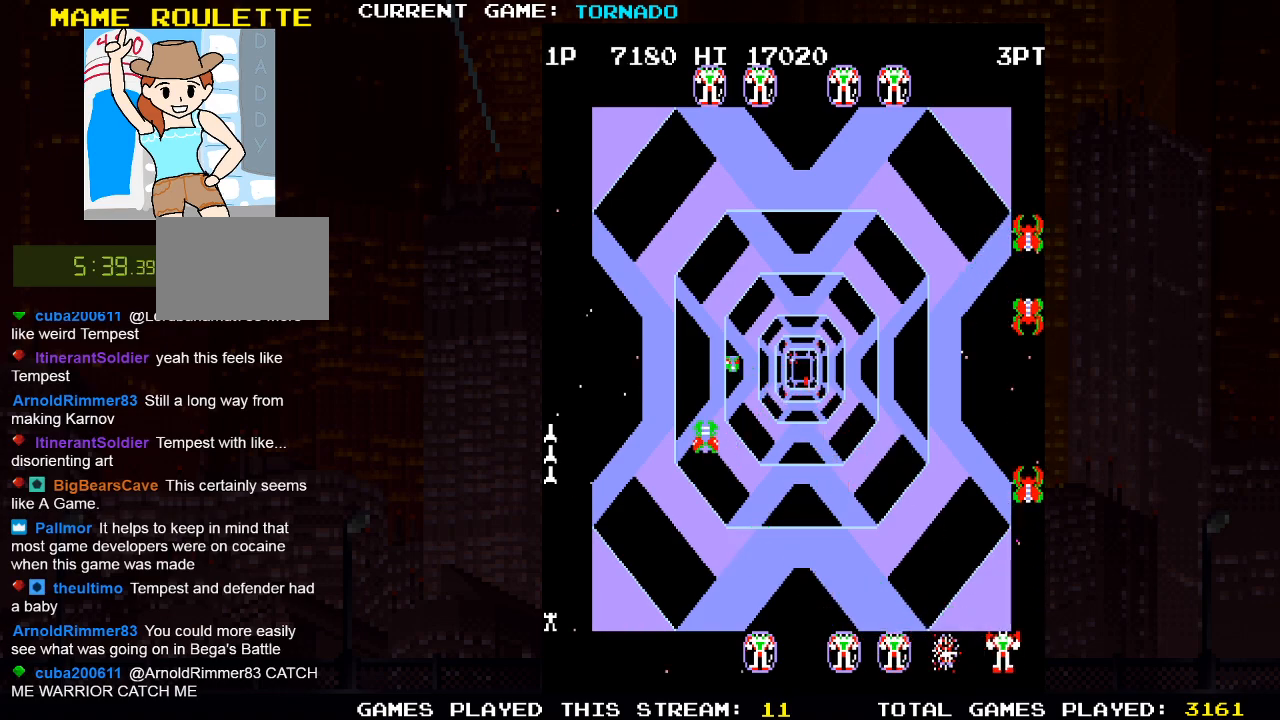
{"buttons": ["SQUARE", "DPAD_UP", "DPAD_RIGHT"], "left_stick": "center", "right_stick": "center", "events": [[100, "SQUARE", "down"], [117, "DPAD_LEFT", "down"], [217, "SQUARE", "up"], [267, "DPAD_LEFT", "up"], [267, "DPAD_UP", "down"], [283, "DPAD_RIGHT", "down"], [283, "DPAD_UP", "up"], [383, "DPAD_UP", "down"], [483, "SQUARE", "down"]]}
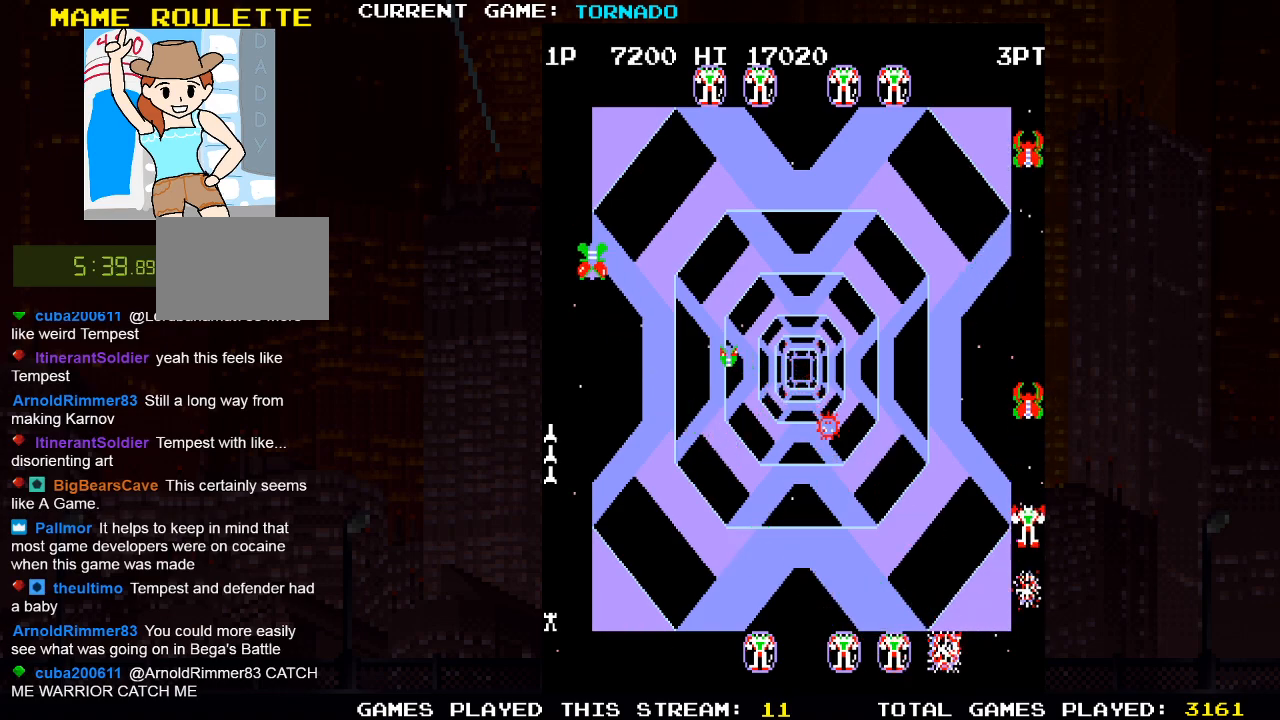
{"buttons": ["DPAD_UP"], "left_stick": "center", "right_stick": "center", "events": [[50, "DPAD_UP", "up"], [67, "DPAD_DOWN", "down"], [100, "SQUARE", "up"], [250, "DPAD_DOWN", "up"], [283, "DPAD_UP", "down"], [317, "DPAD_RIGHT", "up"]]}
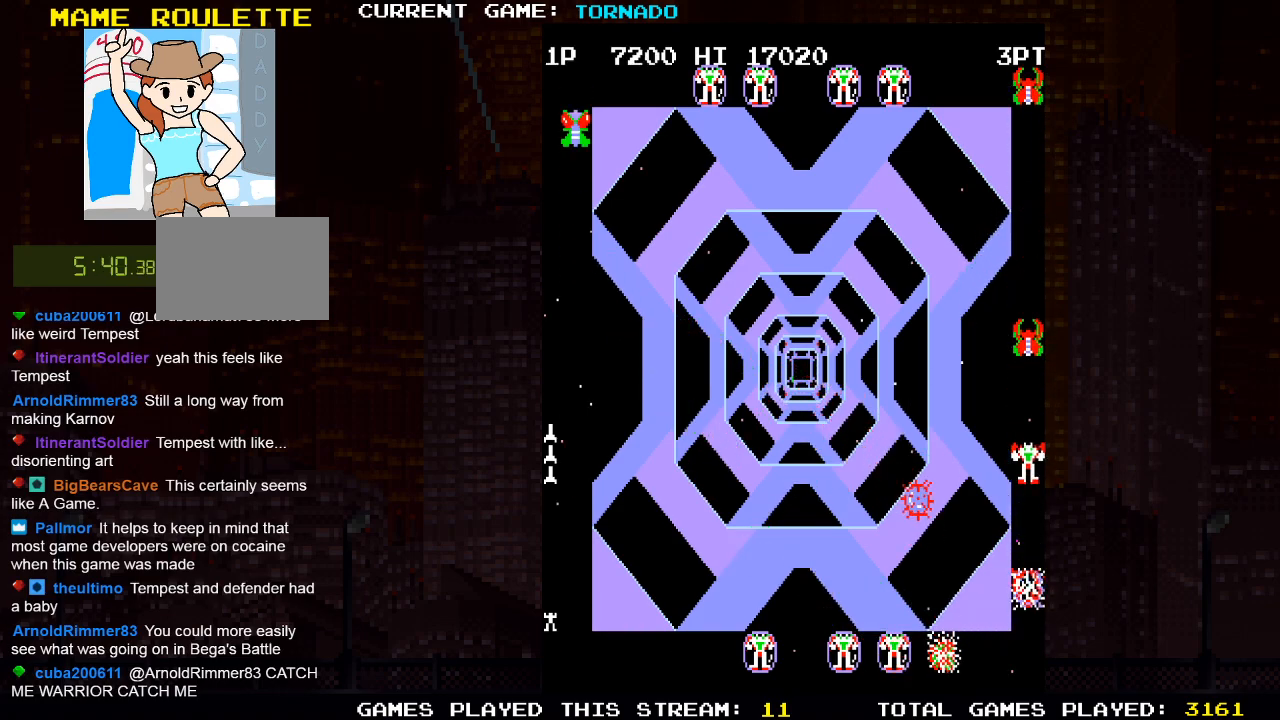
{"buttons": ["DPAD_DOWN"], "left_stick": "center", "right_stick": "center", "events": [[150, "SQUARE", "down"], [217, "DPAD_RIGHT", "down"], [217, "DPAD_UP", "up"], [233, "DPAD_DOWN", "down"], [250, "DPAD_RIGHT", "up"], [300, "SQUARE", "up"]]}
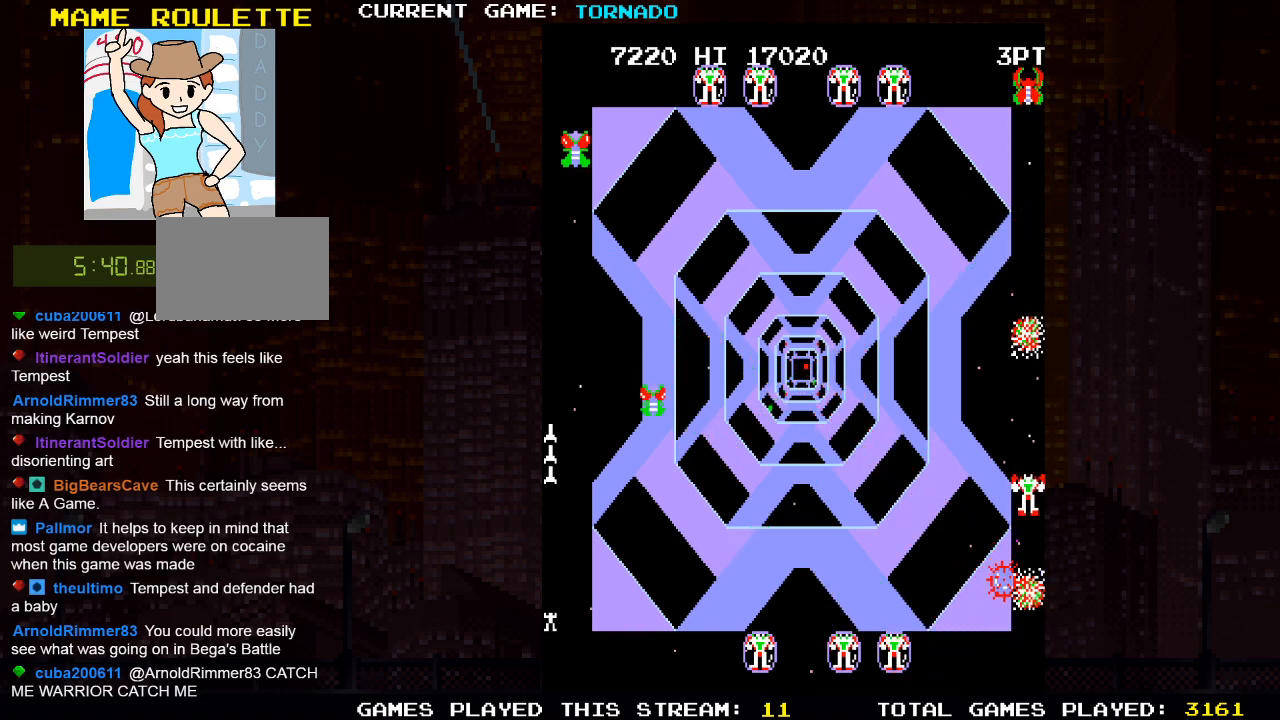
{"buttons": [], "left_stick": "center", "right_stick": "center", "events": [[117, "SQUARE", "down"], [233, "SQUARE", "up"], [283, "DPAD_DOWN", "up"], [283, "DPAD_LEFT", "down"], [450, "DPAD_LEFT", "up"]]}
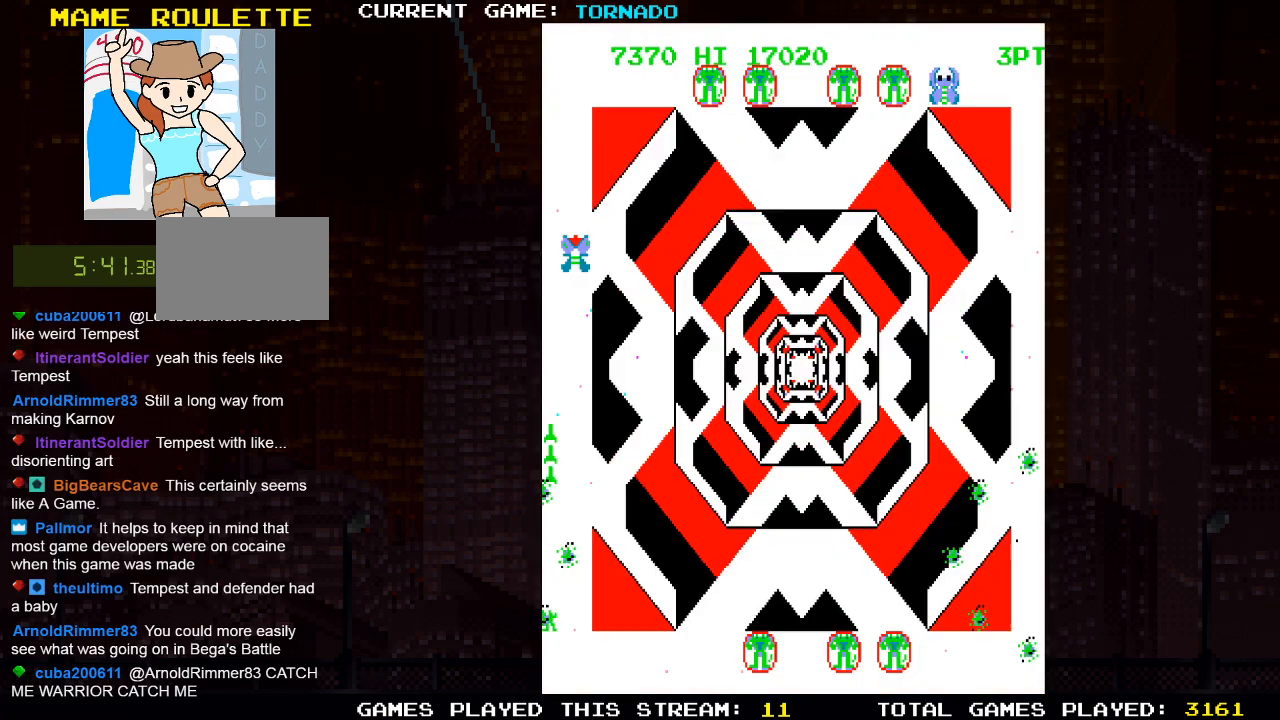
{"buttons": [], "left_stick": "center", "right_stick": "center", "events": []}
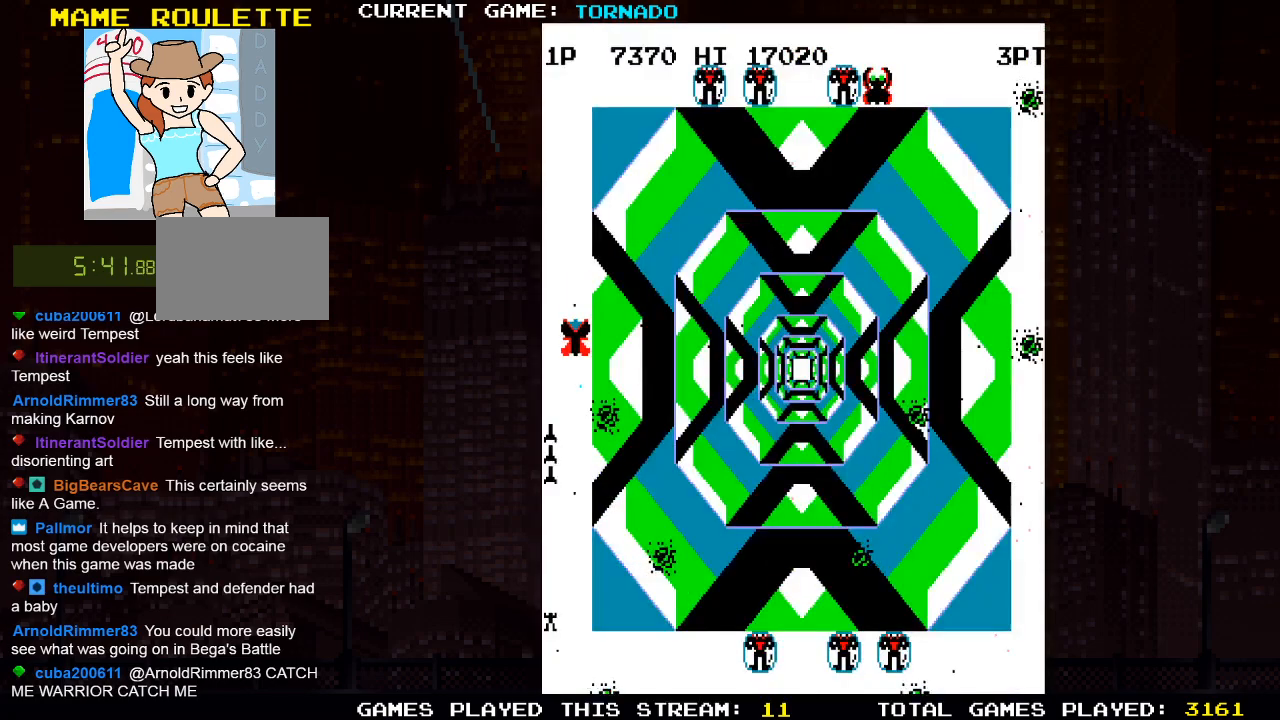
{"buttons": [], "left_stick": "center", "right_stick": "center", "events": [[33, "SQUARE", "down"], [200, "SQUARE", "up"]]}
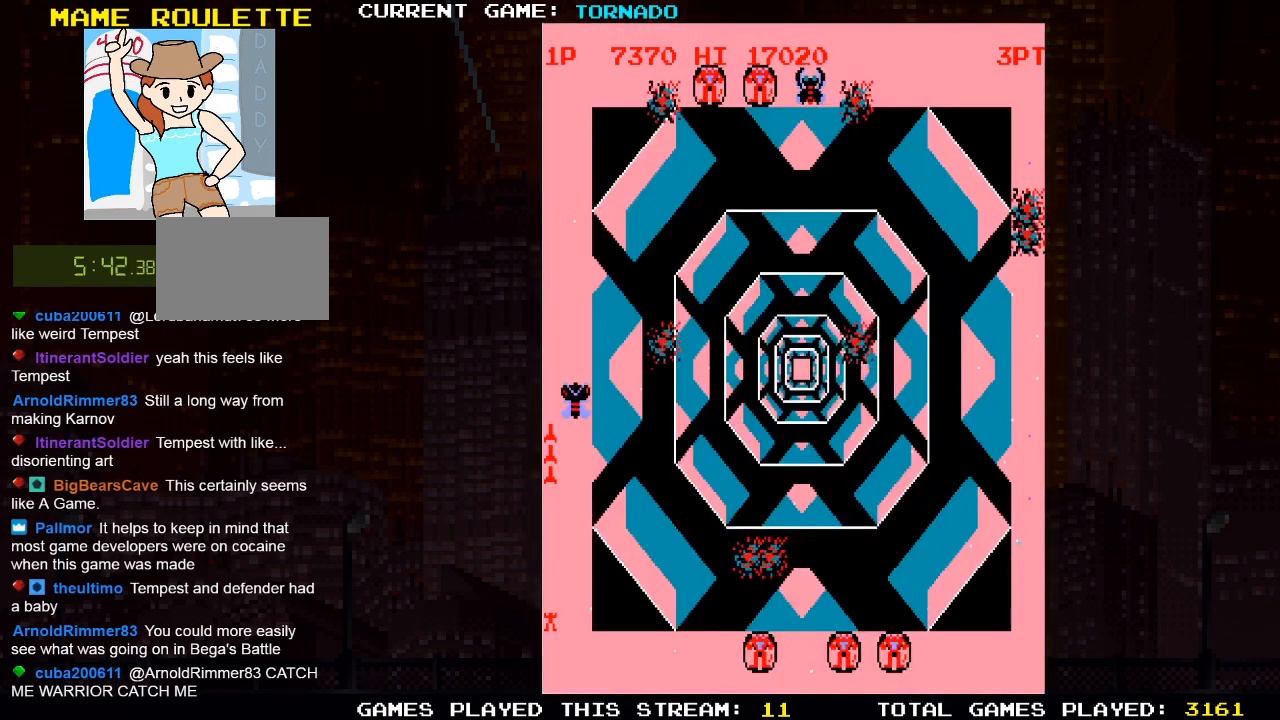
{"buttons": [], "left_stick": "center", "right_stick": "center", "events": []}
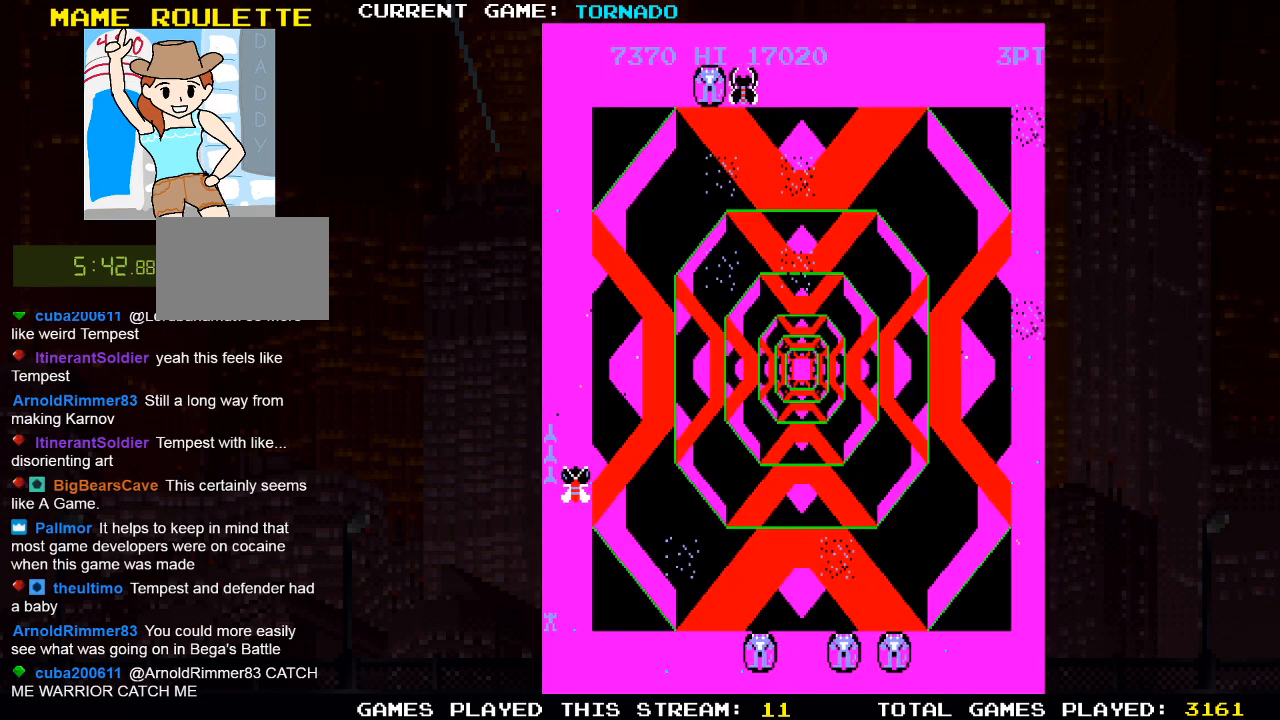
{"buttons": [], "left_stick": "center", "right_stick": "center", "events": []}
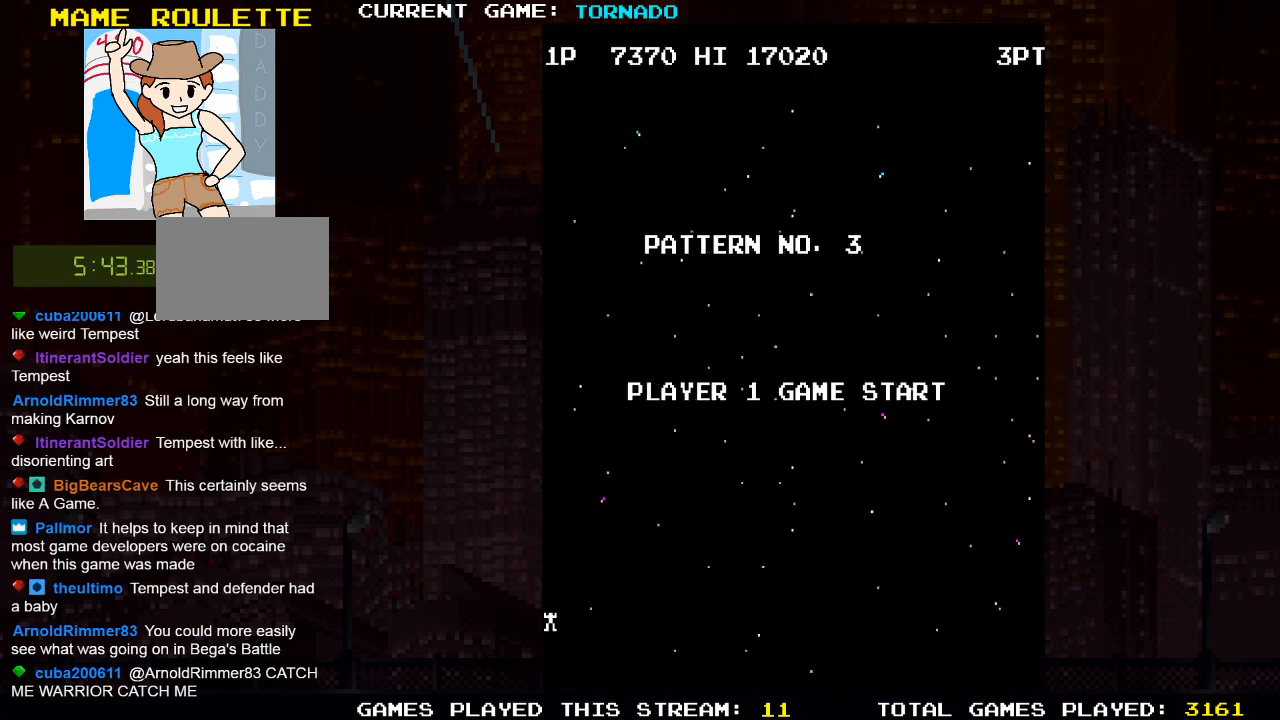
{"buttons": [], "left_stick": "center", "right_stick": "center", "events": []}
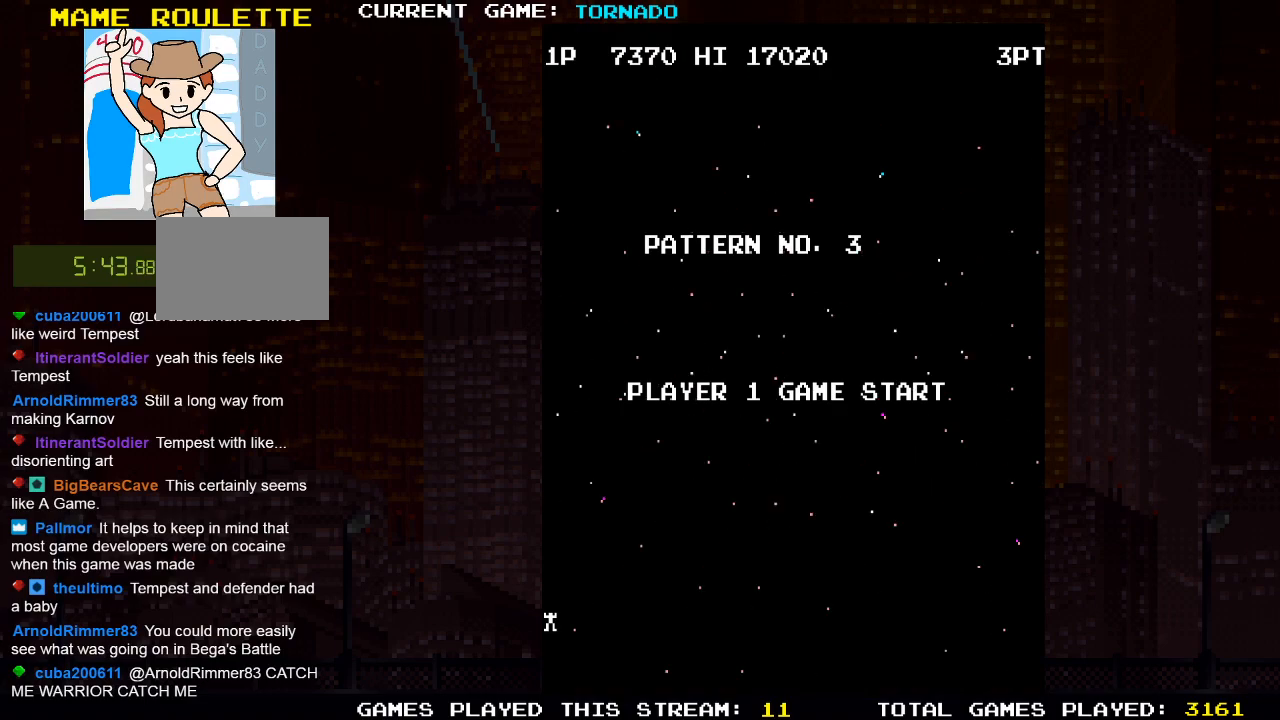
{"buttons": [], "left_stick": "center", "right_stick": "center", "events": []}
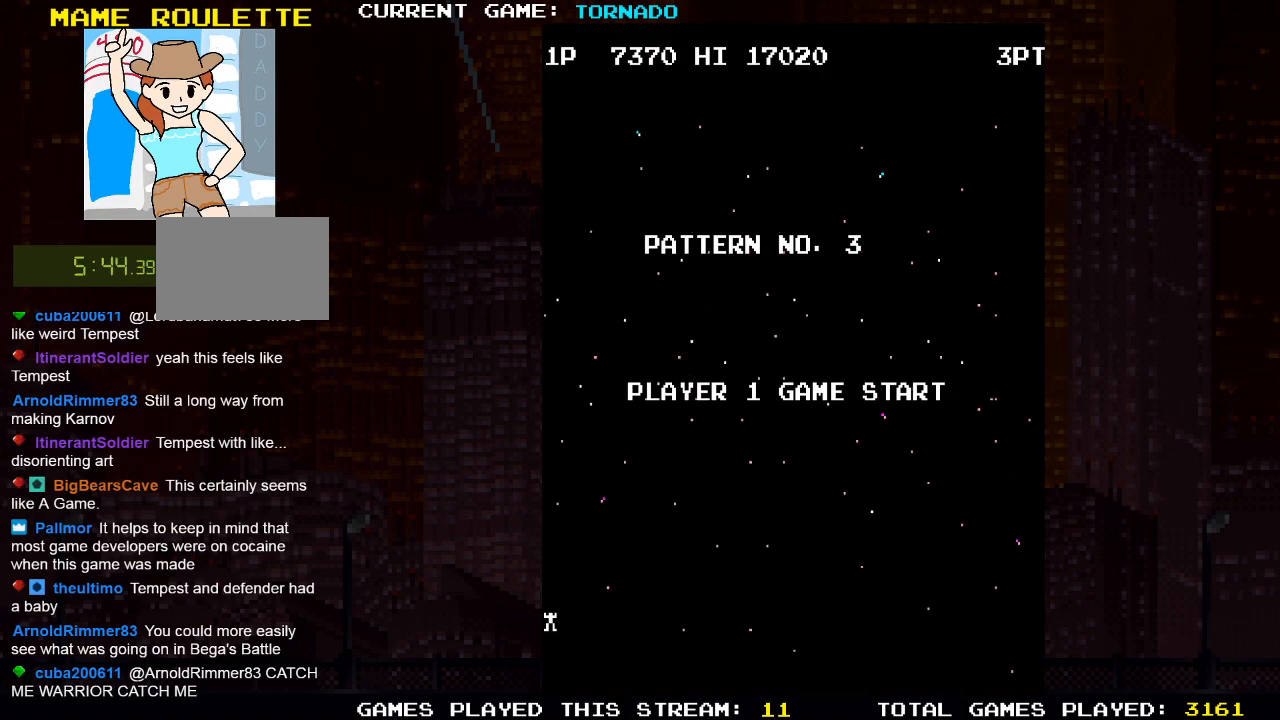
{"buttons": [], "left_stick": "center", "right_stick": "center", "events": []}
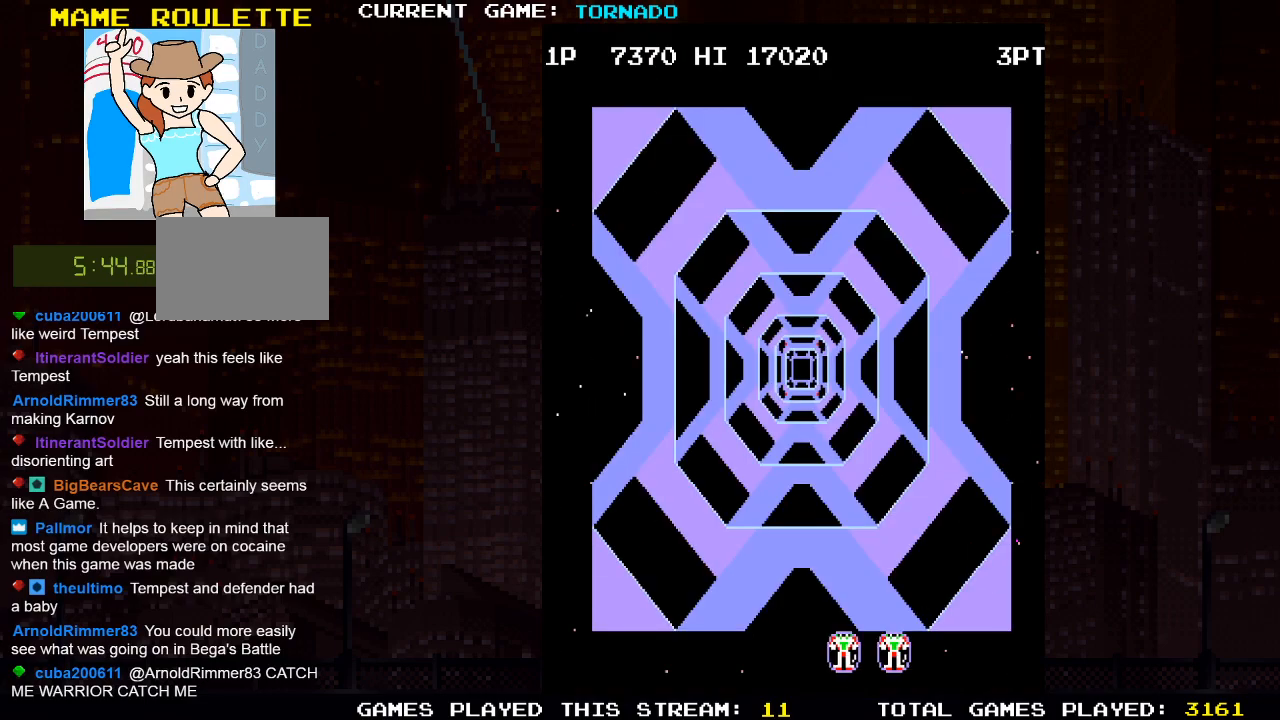
{"buttons": [], "left_stick": "center", "right_stick": "center", "events": [[300, "SQUARE", "down"], [433, "SQUARE", "up"]]}
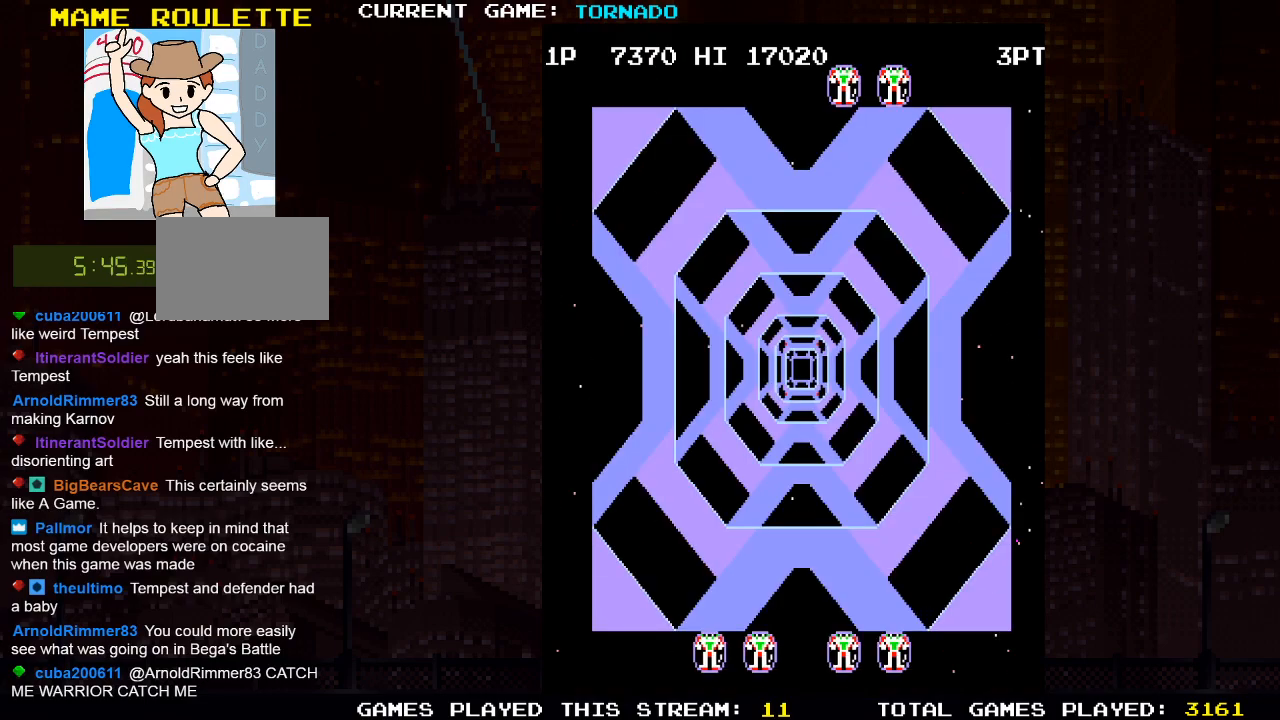
{"buttons": [], "left_stick": "center", "right_stick": "center", "events": []}
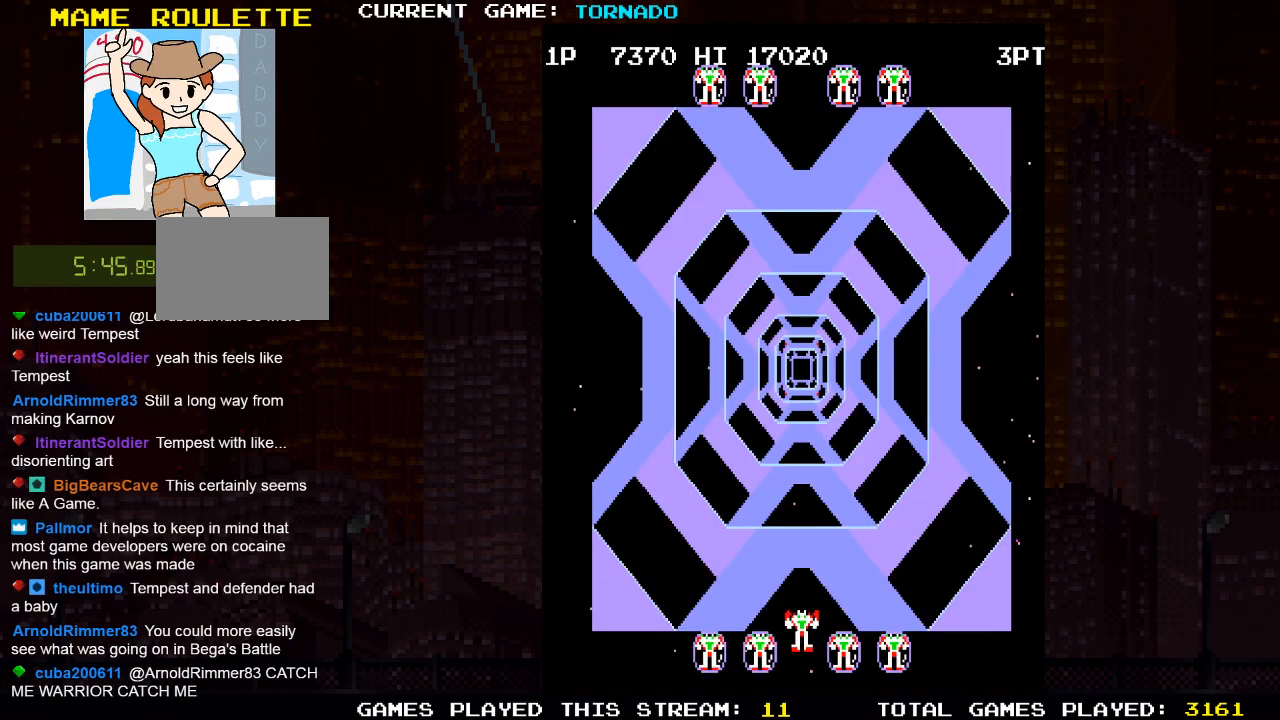
{"buttons": ["SQUARE", "DPAD_LEFT"], "left_stick": "center", "right_stick": "center", "events": [[467, "DPAD_LEFT", "down"], [467, "SQUARE", "down"]]}
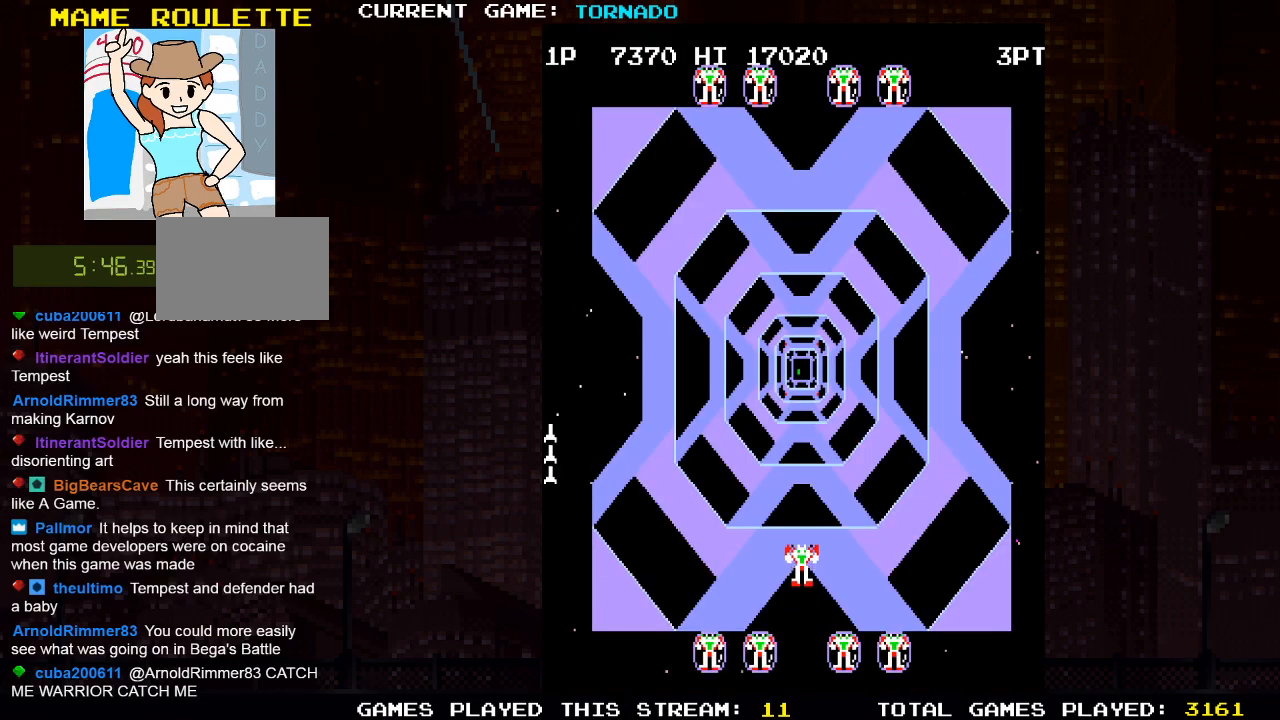
{"buttons": ["DPAD_RIGHT"], "left_stick": "center", "right_stick": "center", "events": [[267, "DPAD_DOWN", "down"], [317, "DPAD_LEFT", "up"], [350, "SQUARE", "up"], [417, "DPAD_RIGHT", "down"], [450, "DPAD_DOWN", "up"]]}
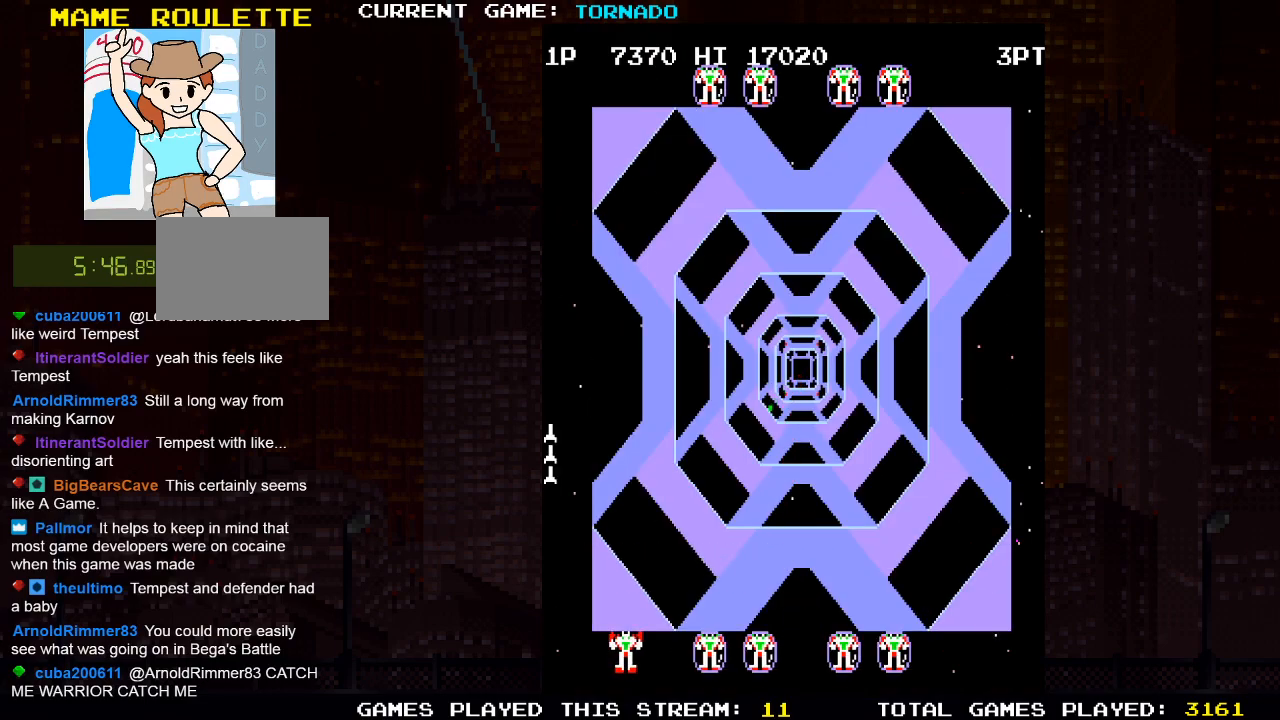
{"buttons": ["SQUARE", "DPAD_DOWN"], "left_stick": "center", "right_stick": "center", "events": [[50, "SQUARE", "down"], [83, "DPAD_RIGHT", "up"], [83, "DPAD_UP", "down"], [133, "SQUARE", "up"], [267, "SQUARE", "down"], [300, "DPAD_UP", "up"], [367, "SQUARE", "up"], [467, "SQUARE", "down"], [483, "DPAD_DOWN", "down"]]}
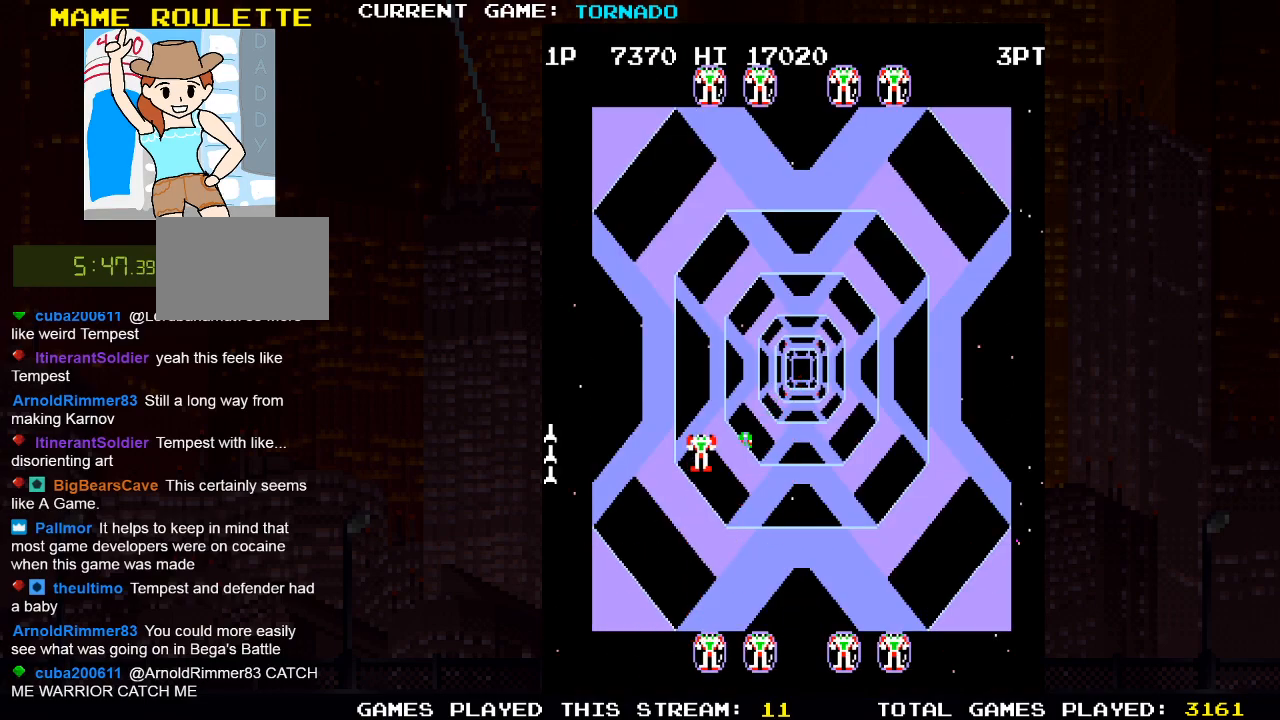
{"buttons": [], "left_stick": "center", "right_stick": "center", "events": [[67, "SQUARE", "up"], [133, "DPAD_DOWN", "up"], [167, "SQUARE", "down"], [233, "SQUARE", "up"], [283, "DPAD_LEFT", "down"], [367, "SQUARE", "down"], [417, "DPAD_LEFT", "up"], [450, "SQUARE", "up"]]}
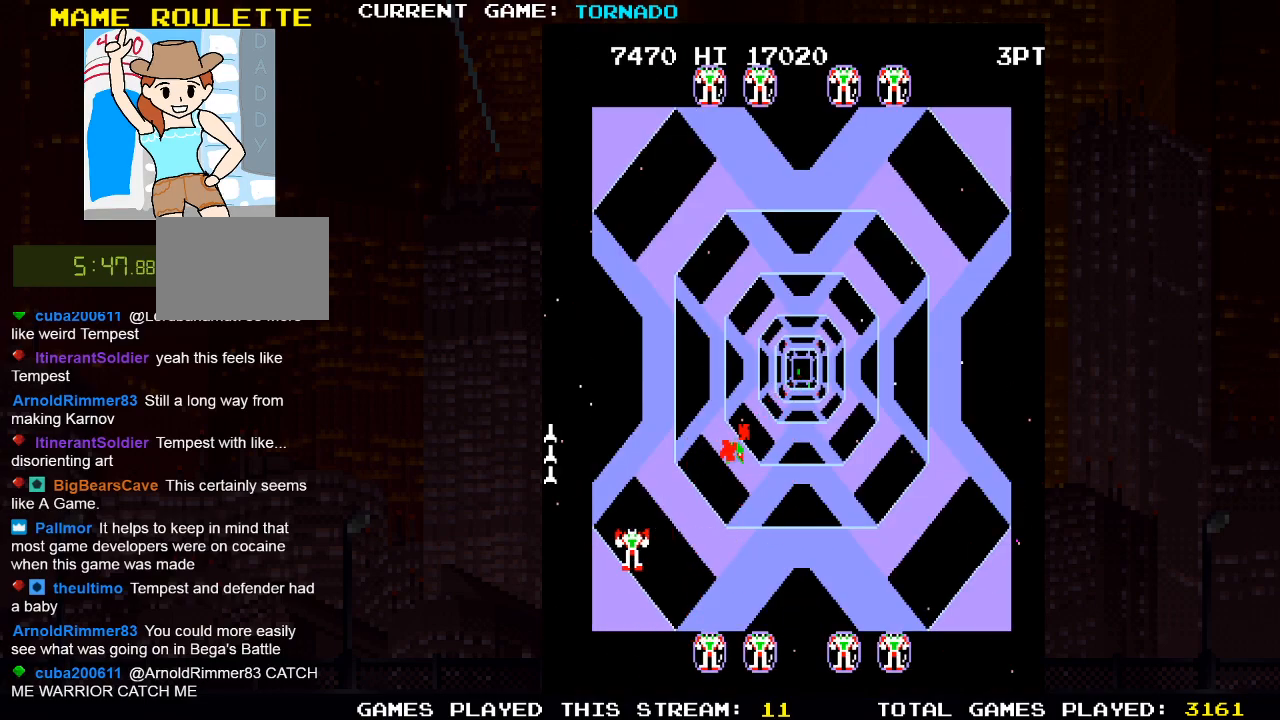
{"buttons": ["SQUARE"], "left_stick": "center", "right_stick": "center", "events": [[50, "SQUARE", "down"], [133, "SQUARE", "up"], [267, "SQUARE", "down"], [317, "SQUARE", "up"], [467, "SQUARE", "down"]]}
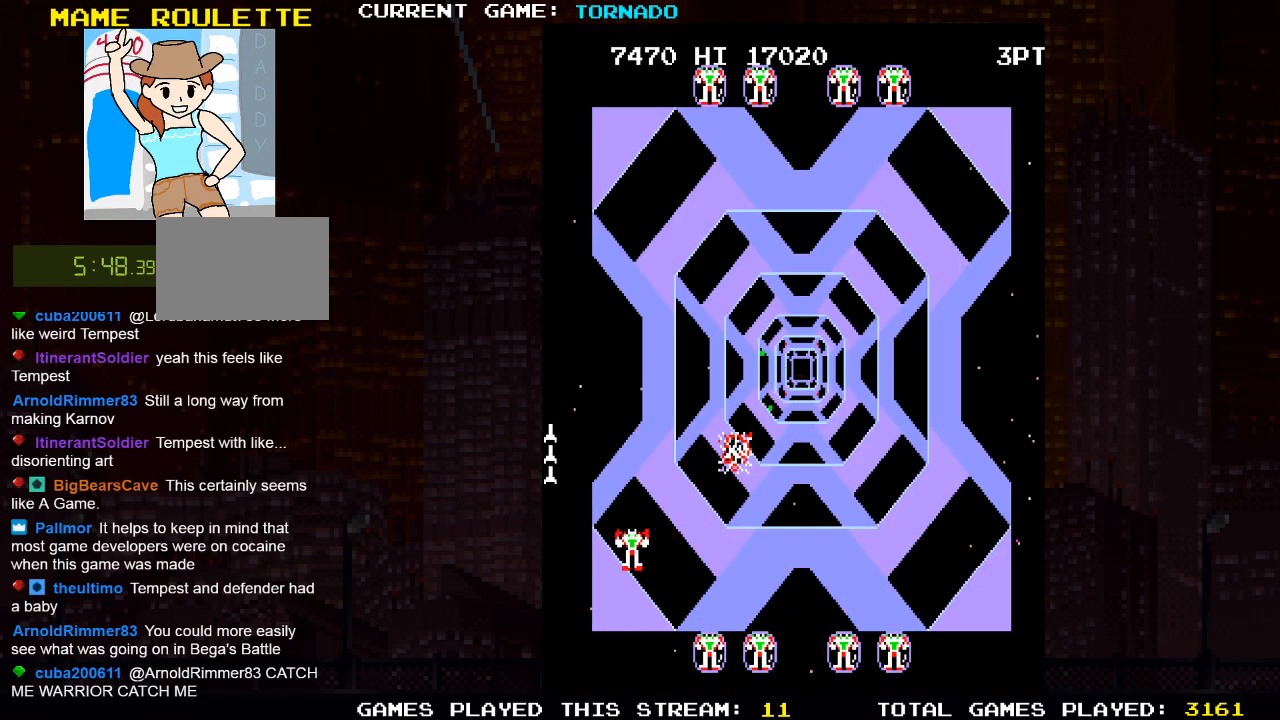
{"buttons": [], "left_stick": "center", "right_stick": "center", "events": [[67, "SQUARE", "up"], [183, "SQUARE", "down"], [283, "SQUARE", "up"], [383, "SQUARE", "down"], [483, "SQUARE", "up"]]}